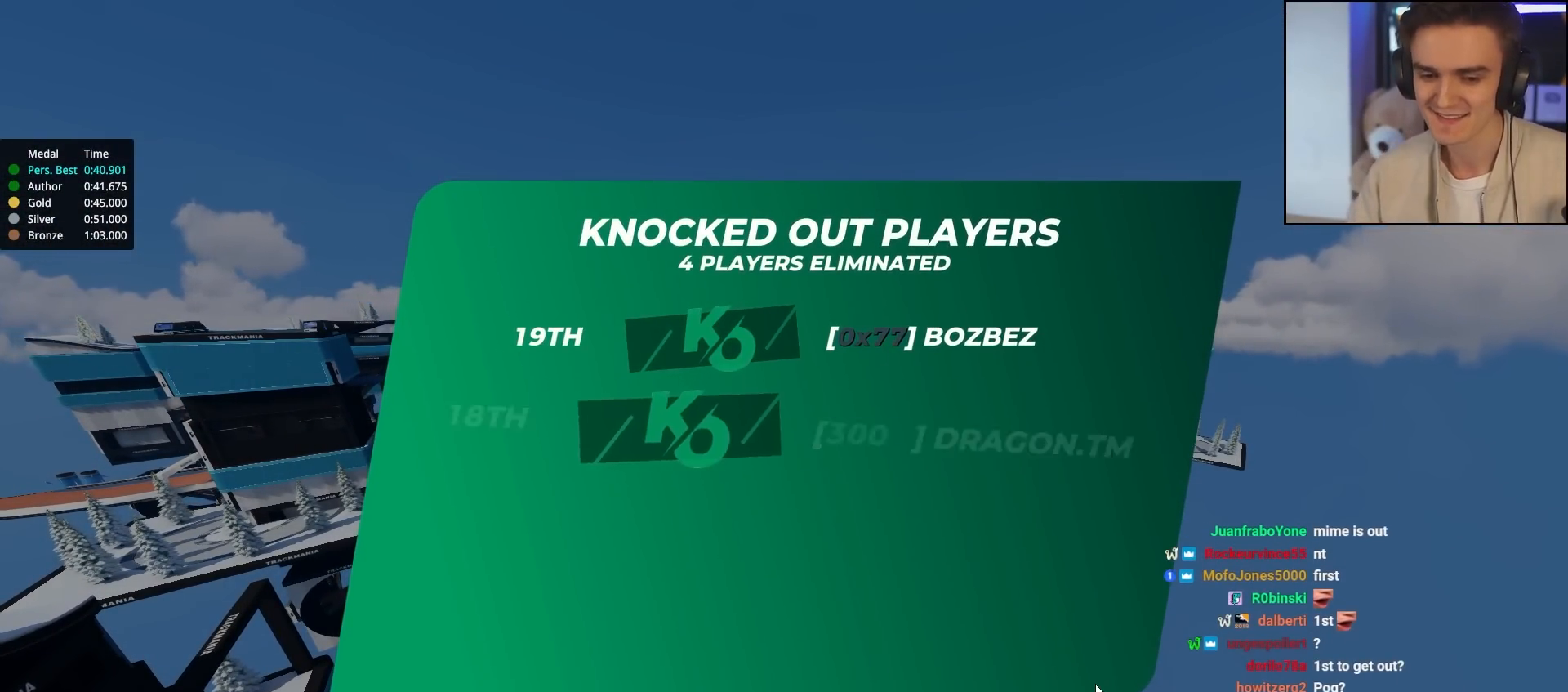
Gameplay with keyboard; each line is a JSON object with the keys held at the frame after it. "events" lists presses ("down") and releases ("up") of "brake", "down", "left", "right" and "up" between this image and that frame as [ms after this image, input, new state], when the widget could be followed in between. No other keys are recorded. Mouse input is not recorded. Key names are as the overlay labels them; some are game actions (e.g. jump) rather than physical keys.
{"keys": ["up"], "events": [[17, "up", "down"]]}
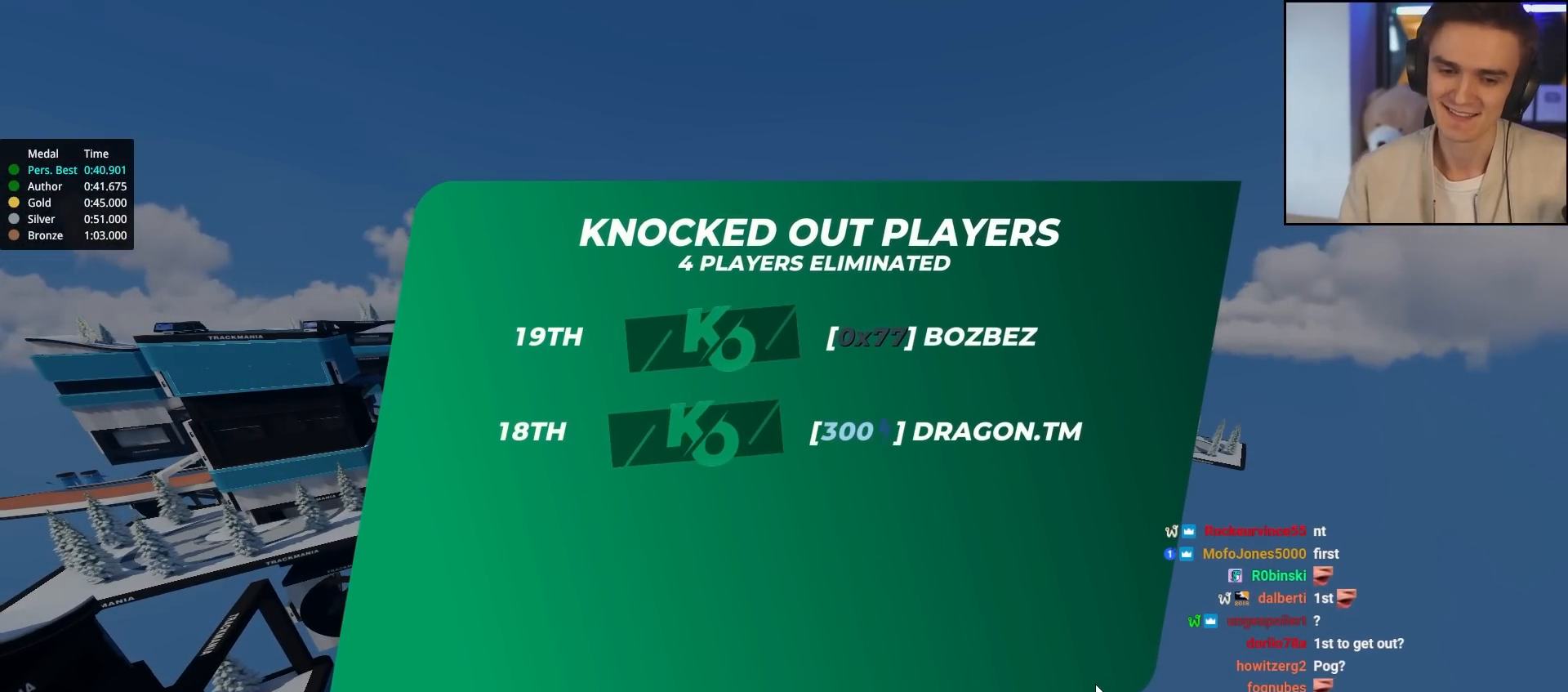
{"keys": ["up"], "events": []}
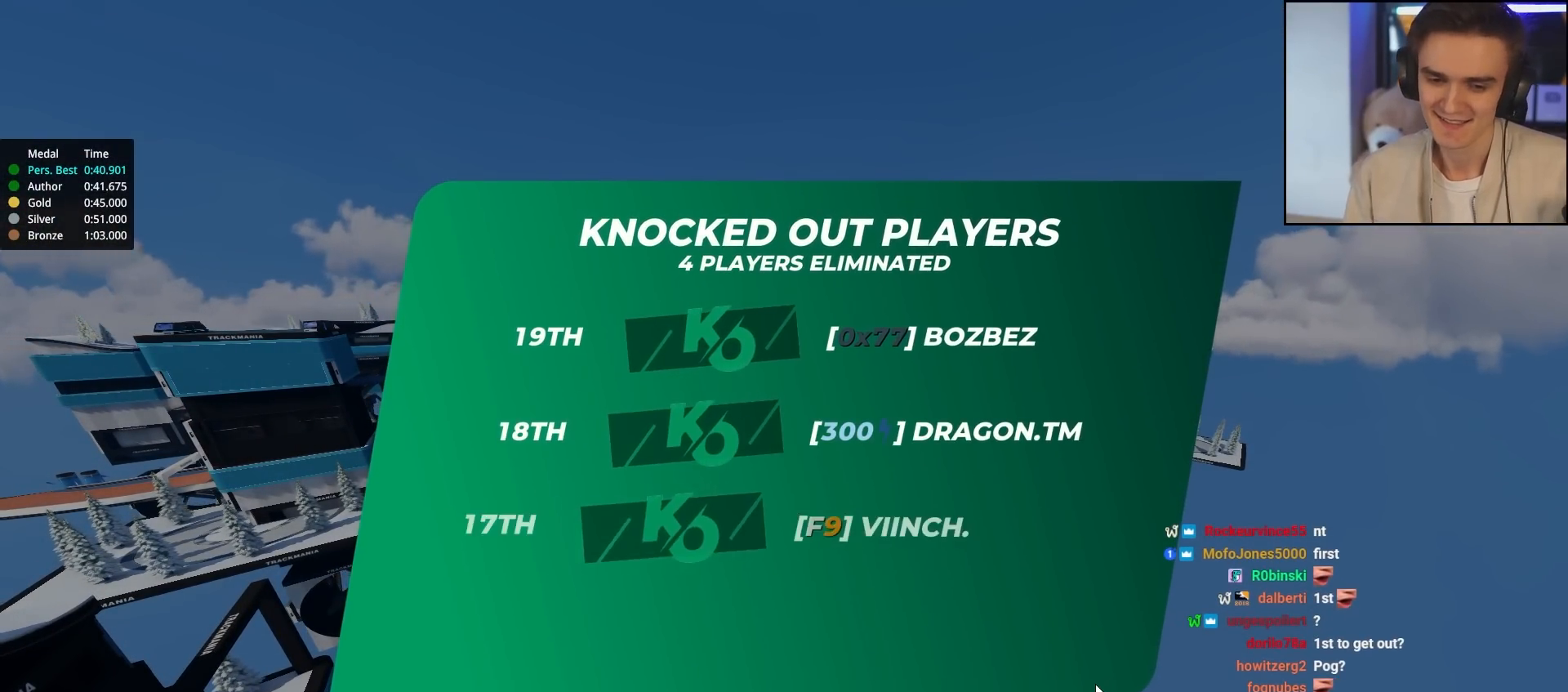
{"keys": ["up"], "events": []}
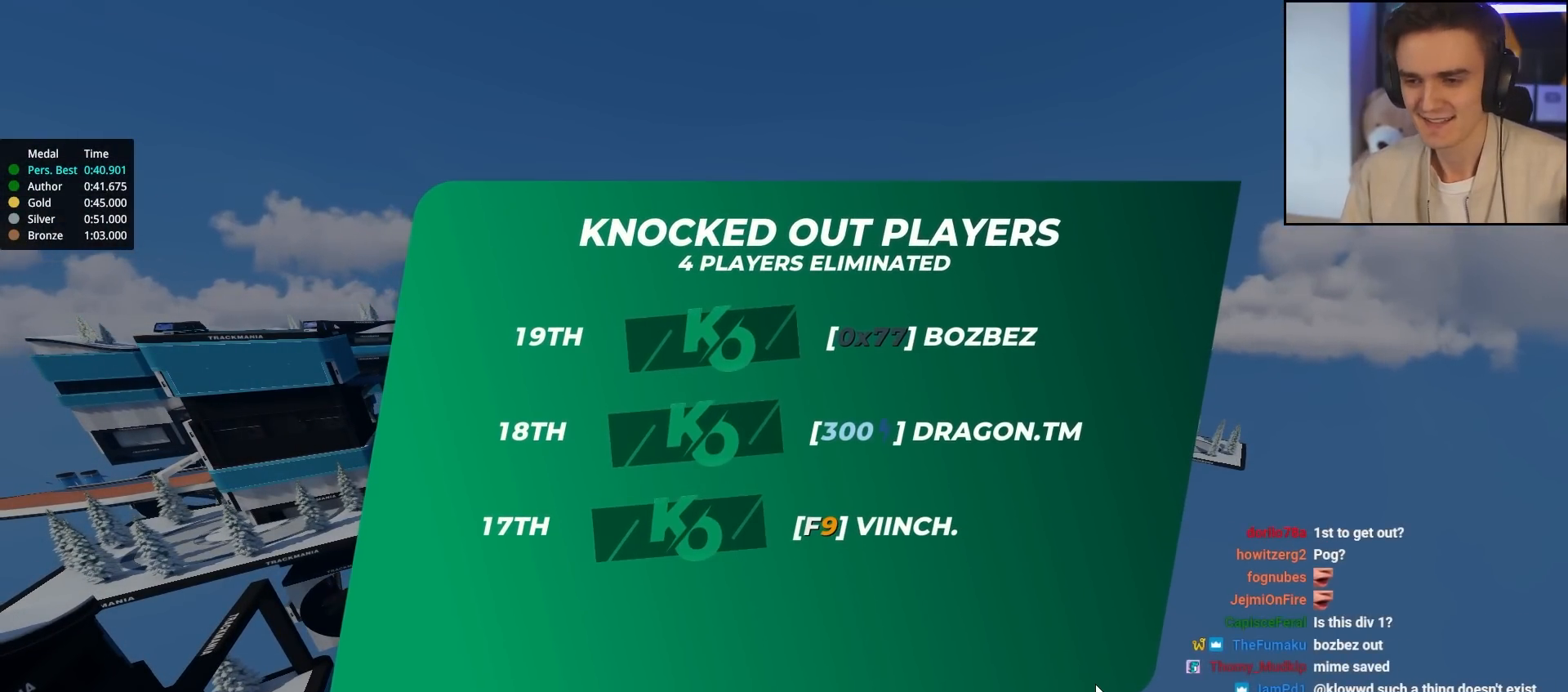
{"keys": ["up"], "events": []}
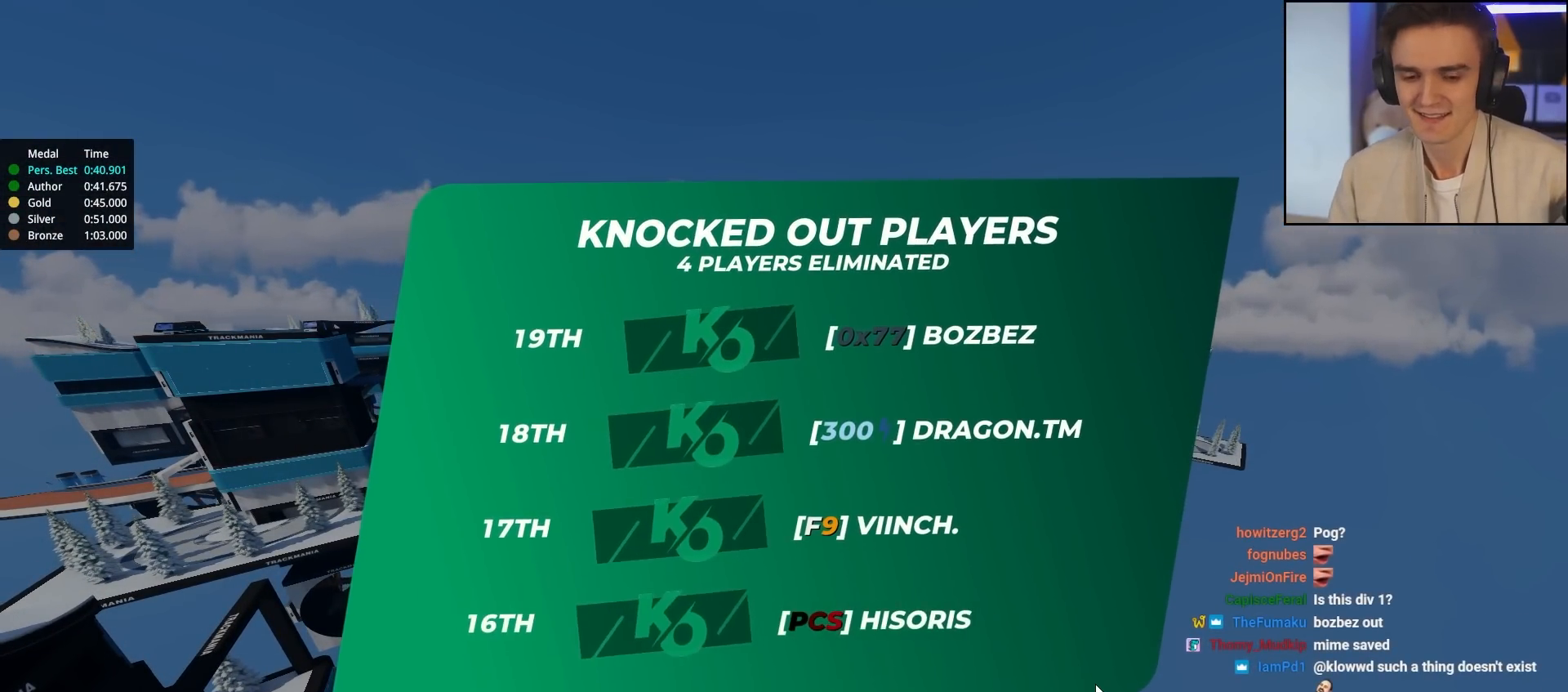
{"keys": ["up"], "events": []}
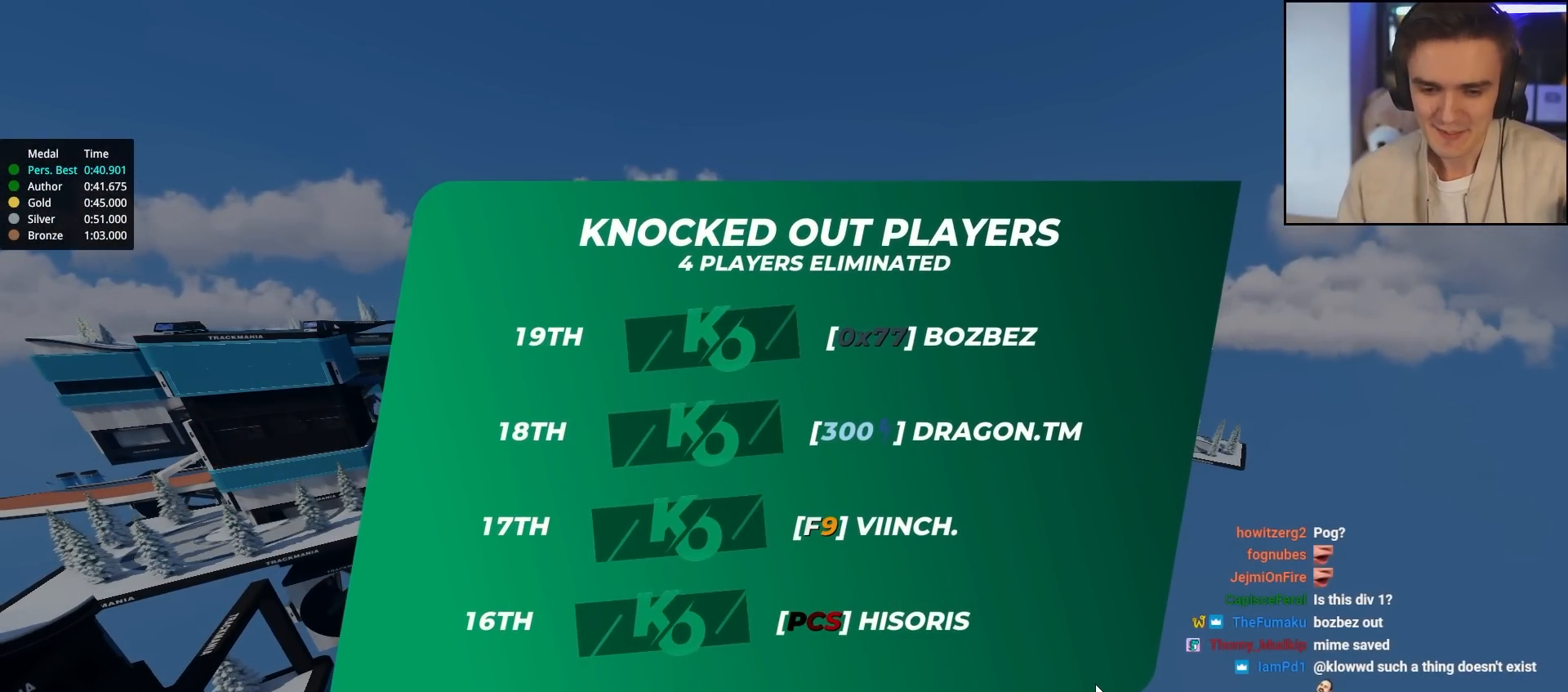
{"keys": ["up"], "events": []}
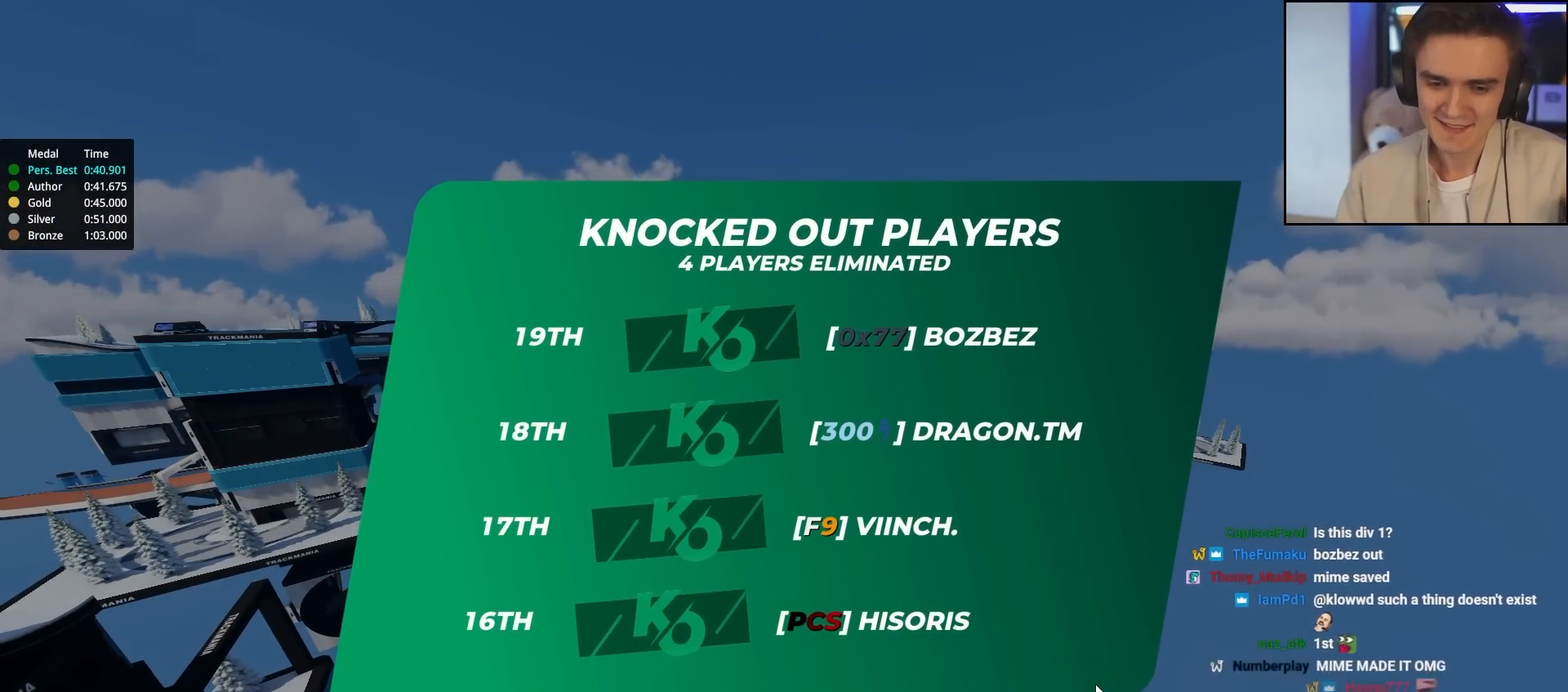
{"keys": ["up"], "events": []}
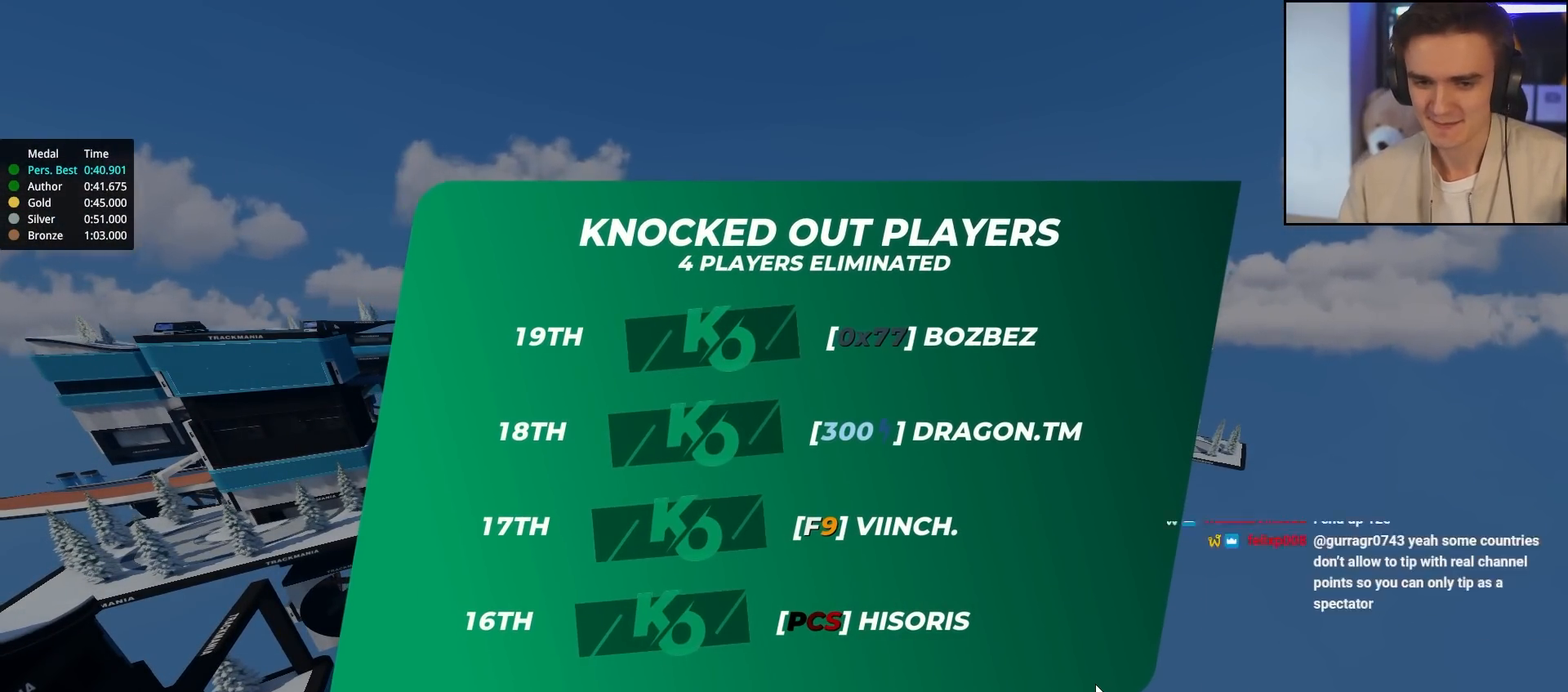
{"keys": ["up"], "events": []}
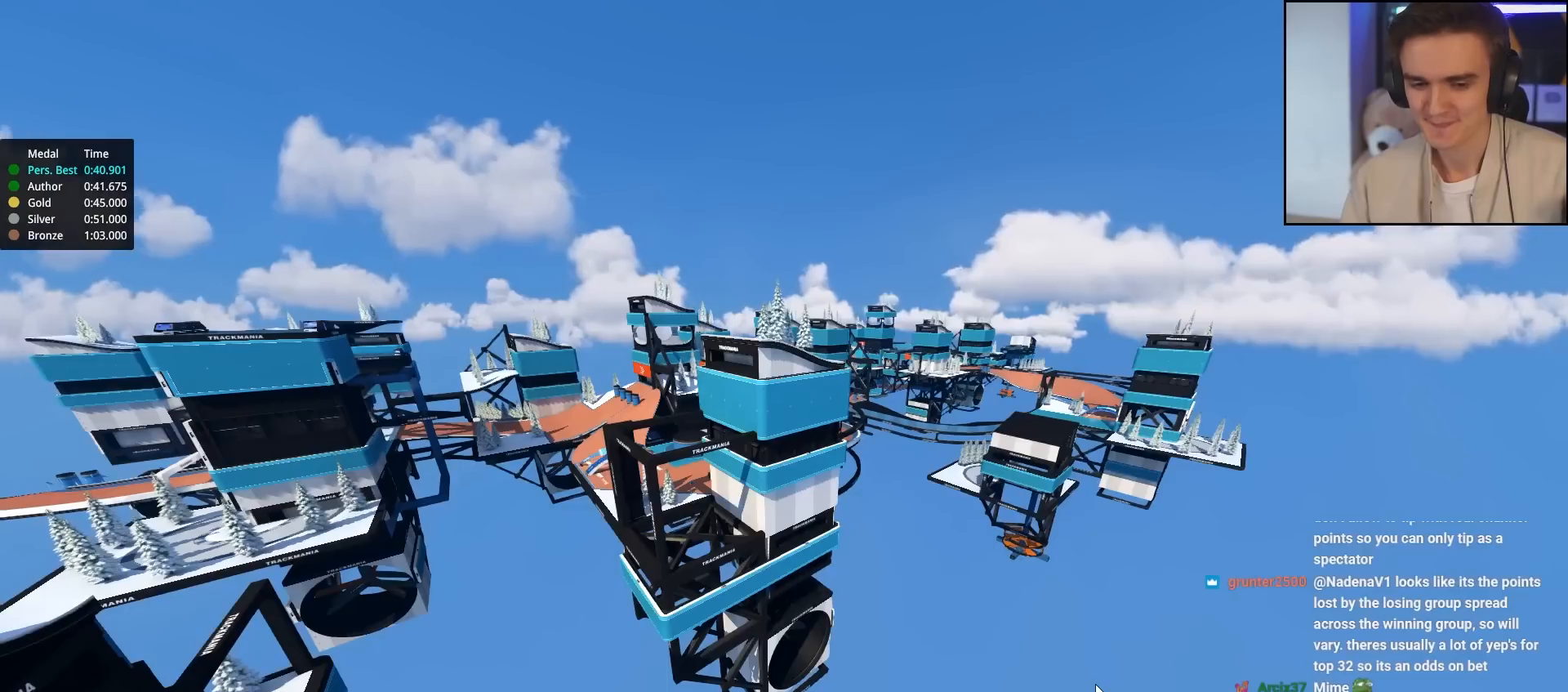
{"keys": ["up"], "events": []}
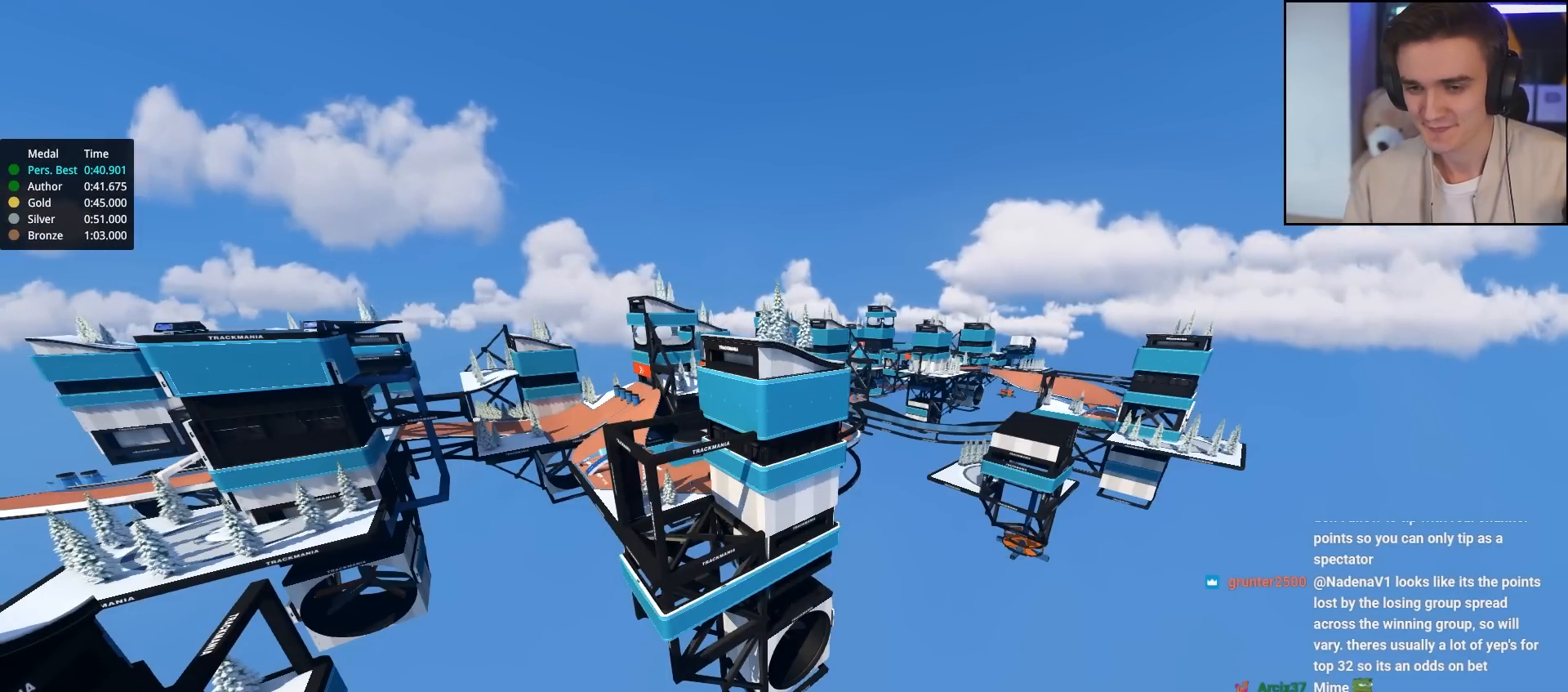
{"keys": ["up"], "events": []}
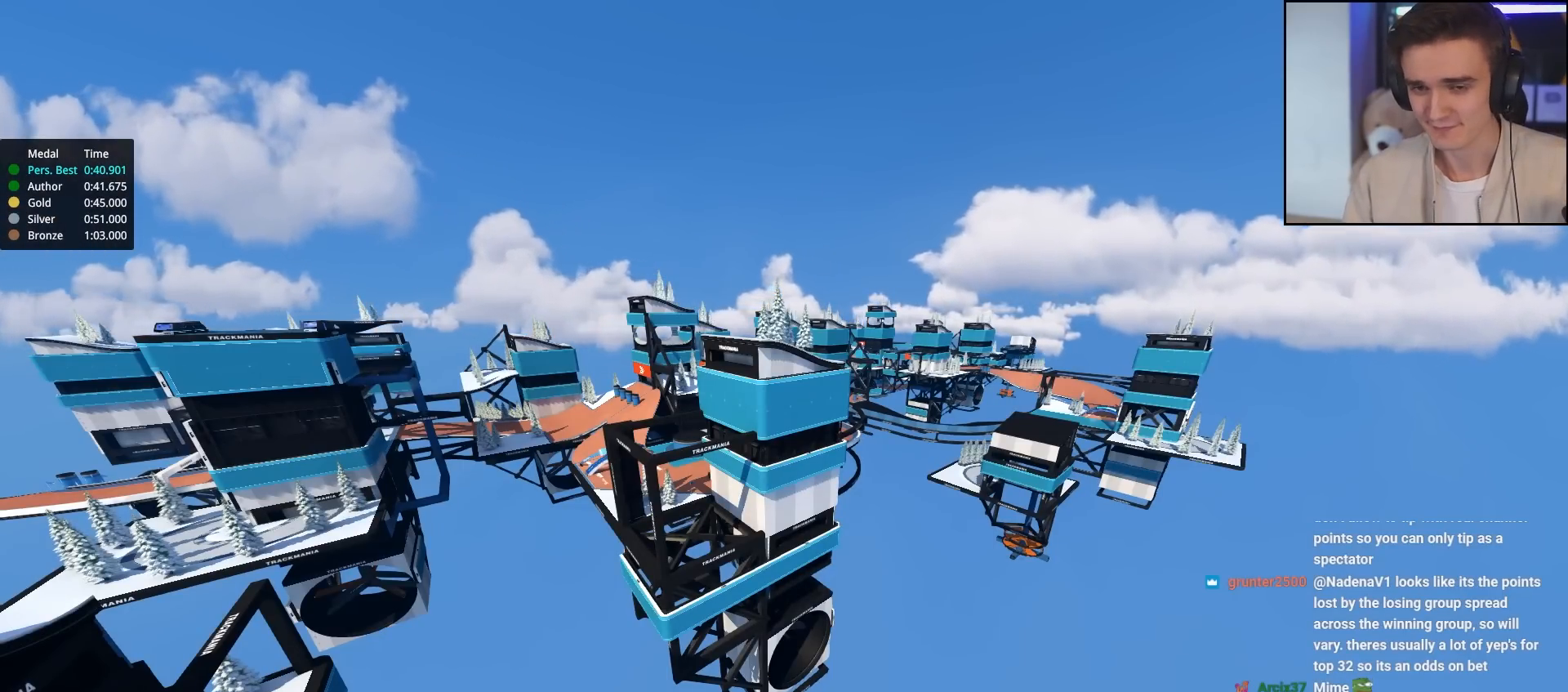
{"keys": ["up"], "events": []}
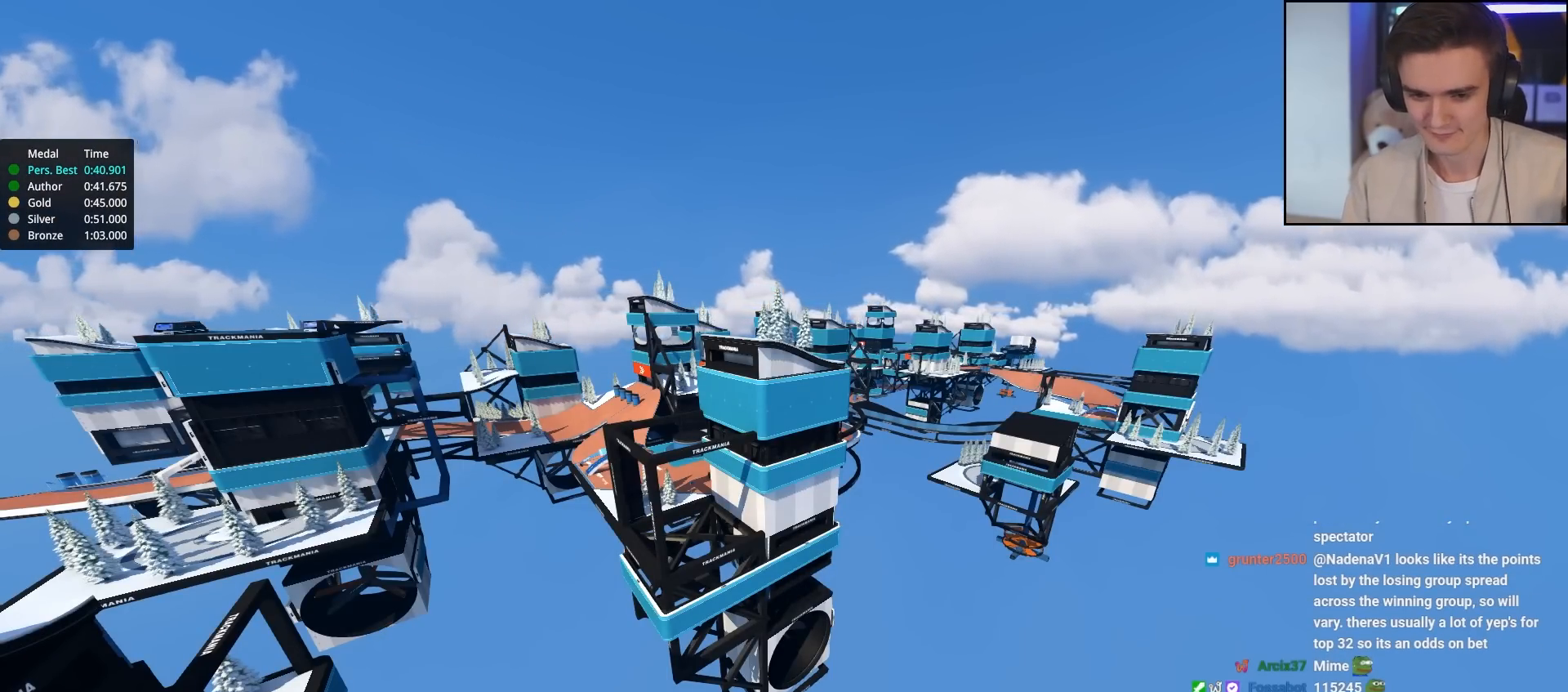
{"keys": ["up"], "events": []}
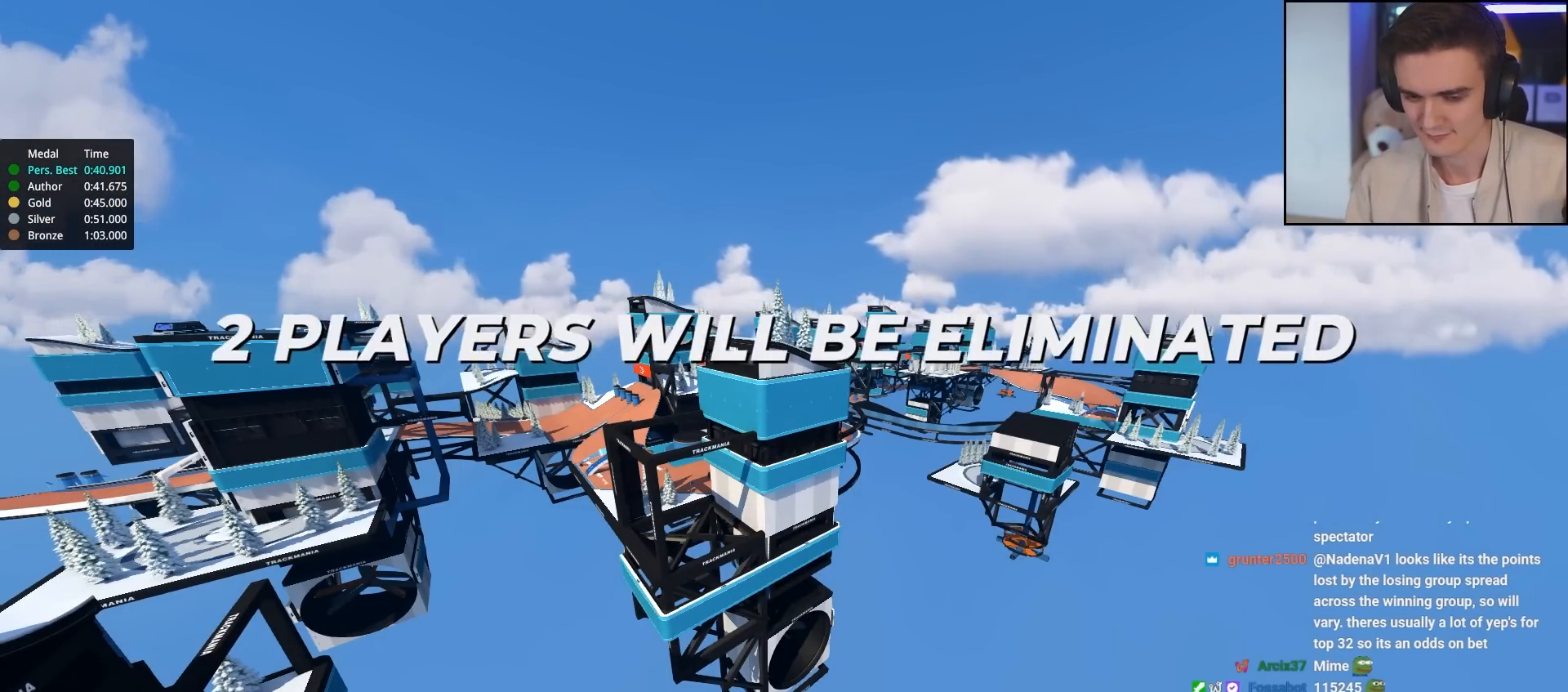
{"keys": ["up"], "events": []}
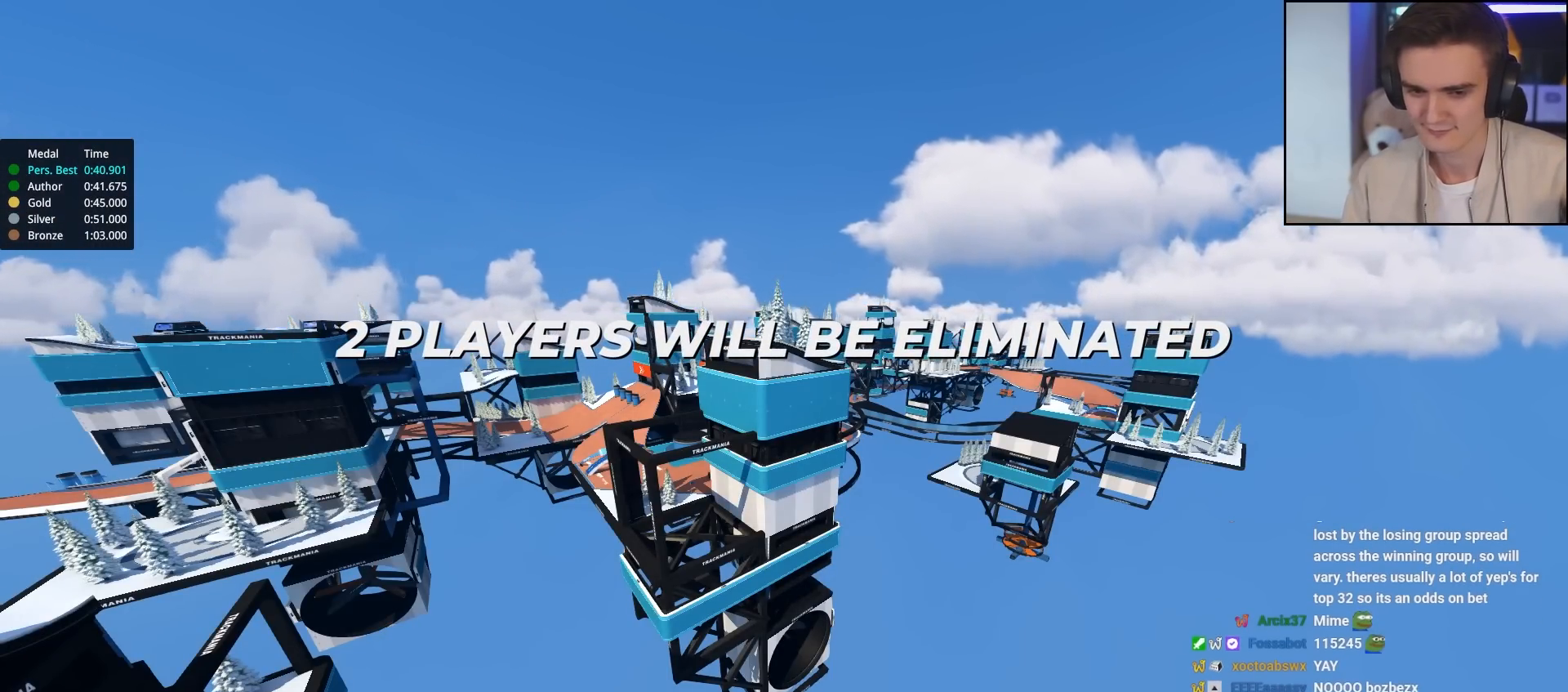
{"keys": ["up"], "events": []}
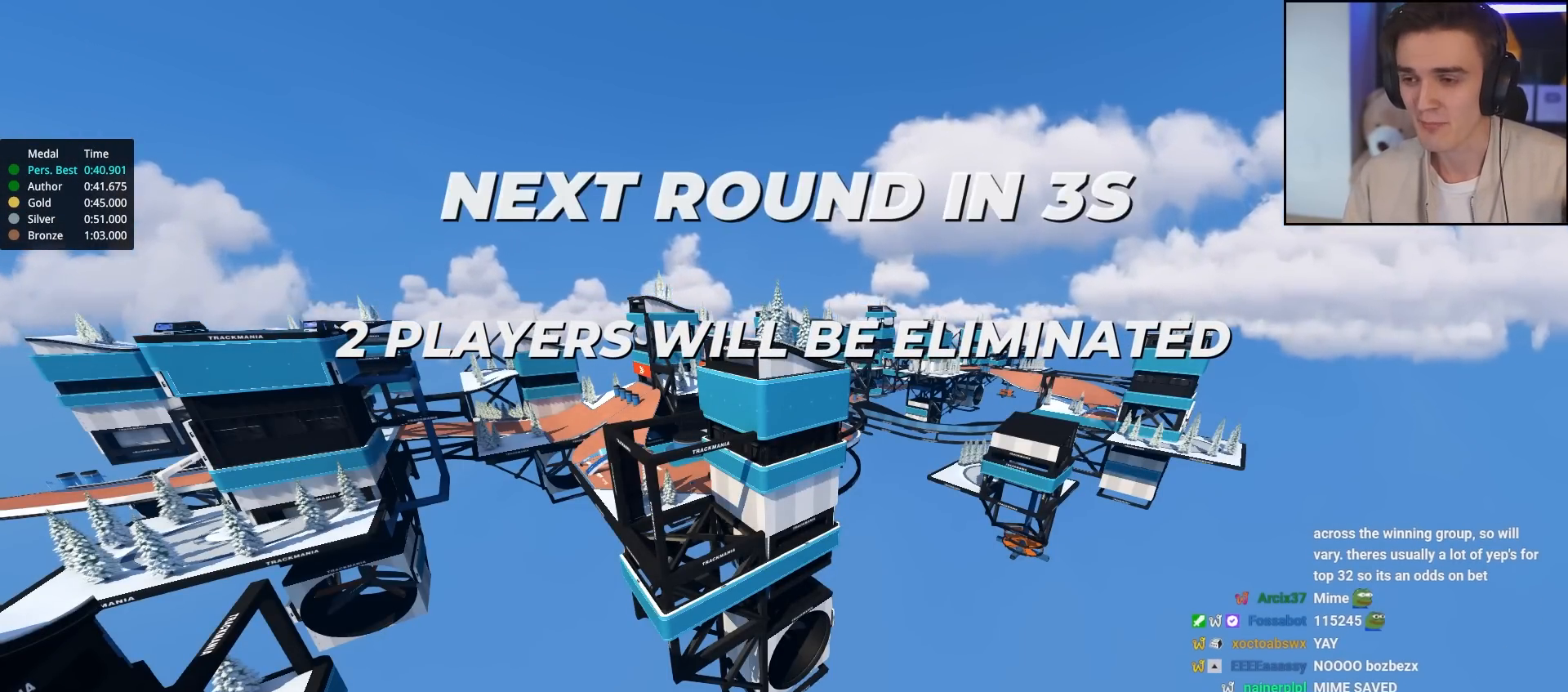
{"keys": ["up"], "events": []}
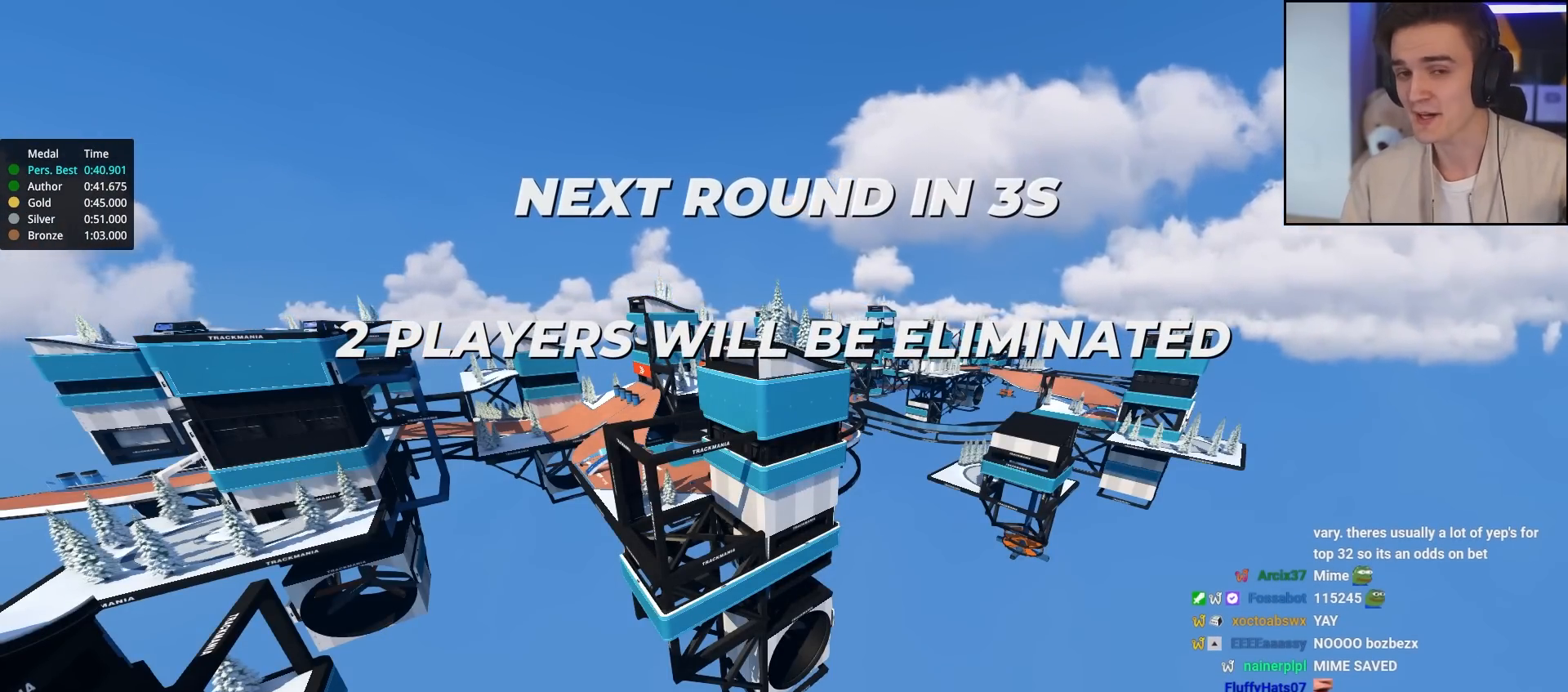
{"keys": ["up"], "events": []}
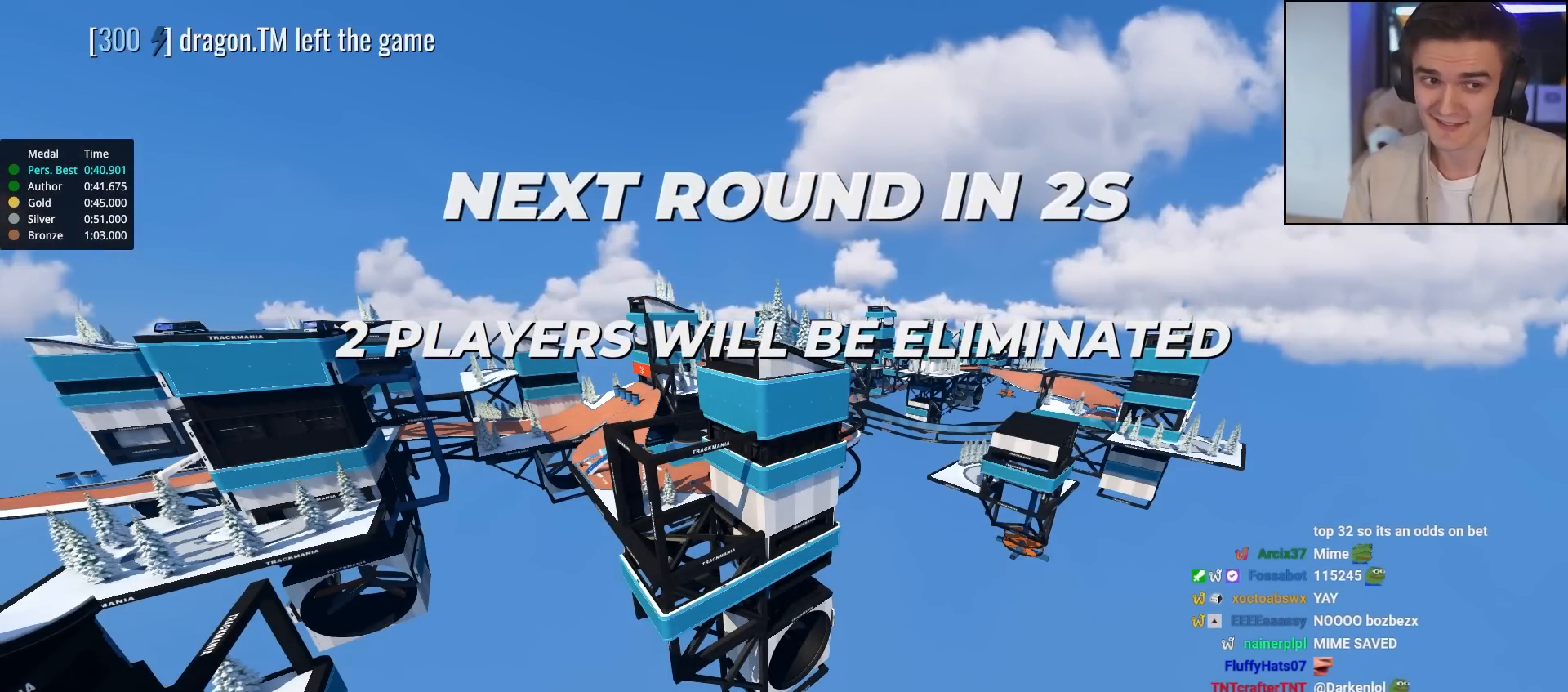
{"keys": ["up"], "events": []}
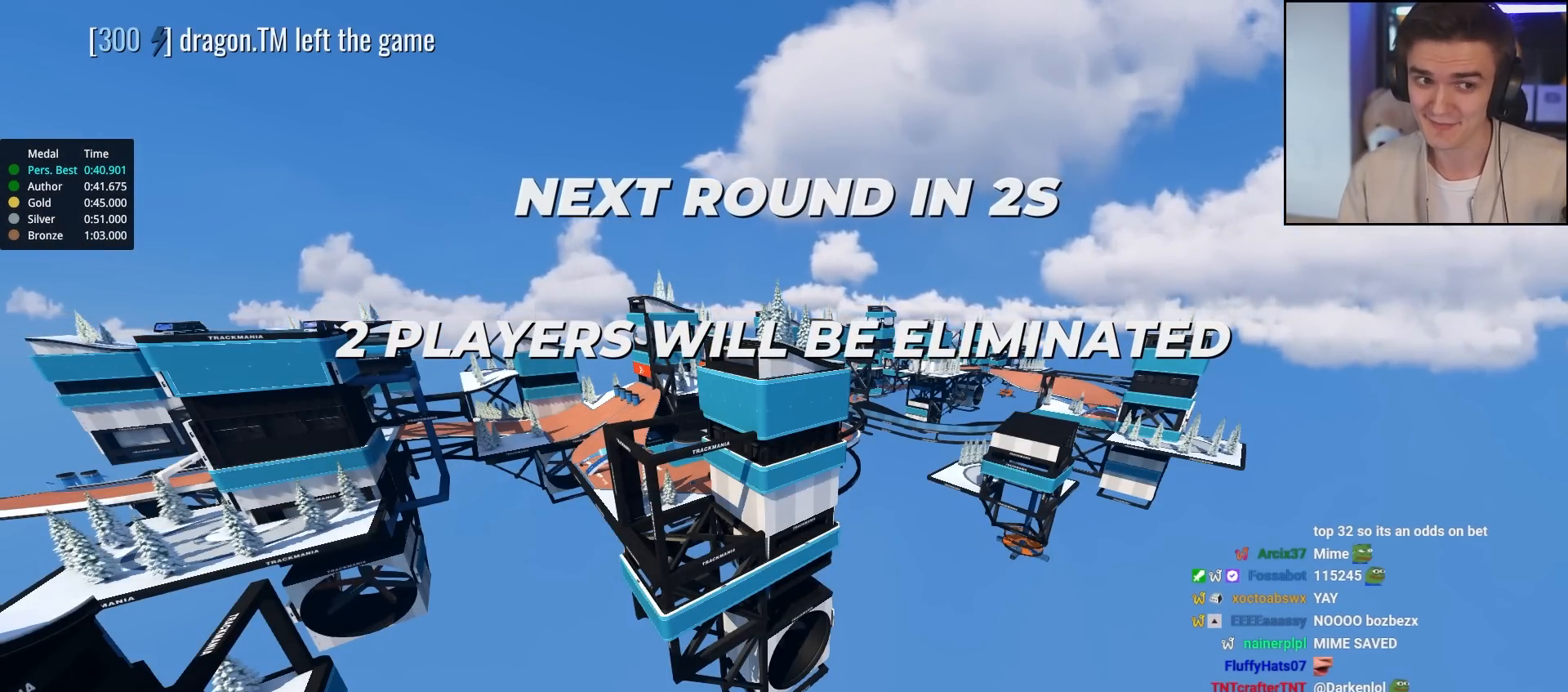
{"keys": ["up"], "events": []}
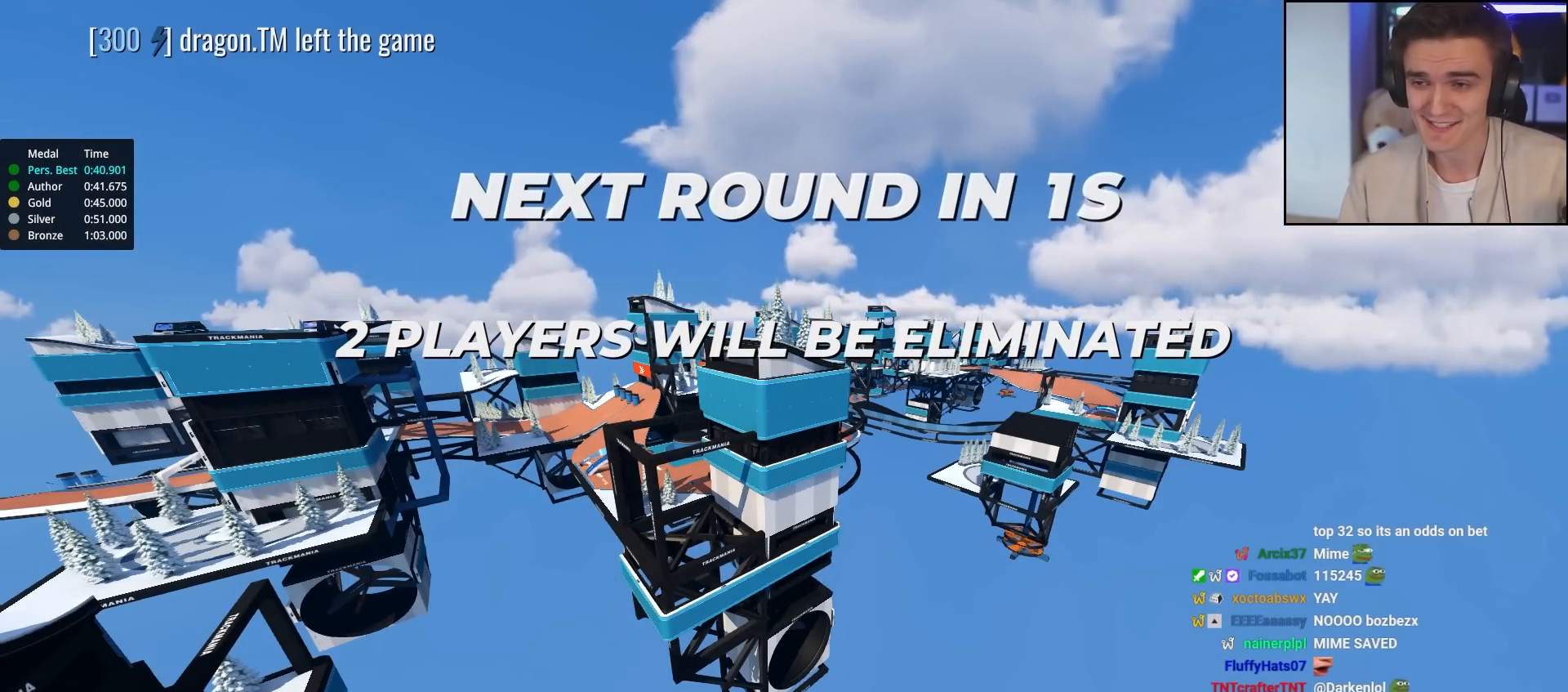
{"keys": ["up"], "events": []}
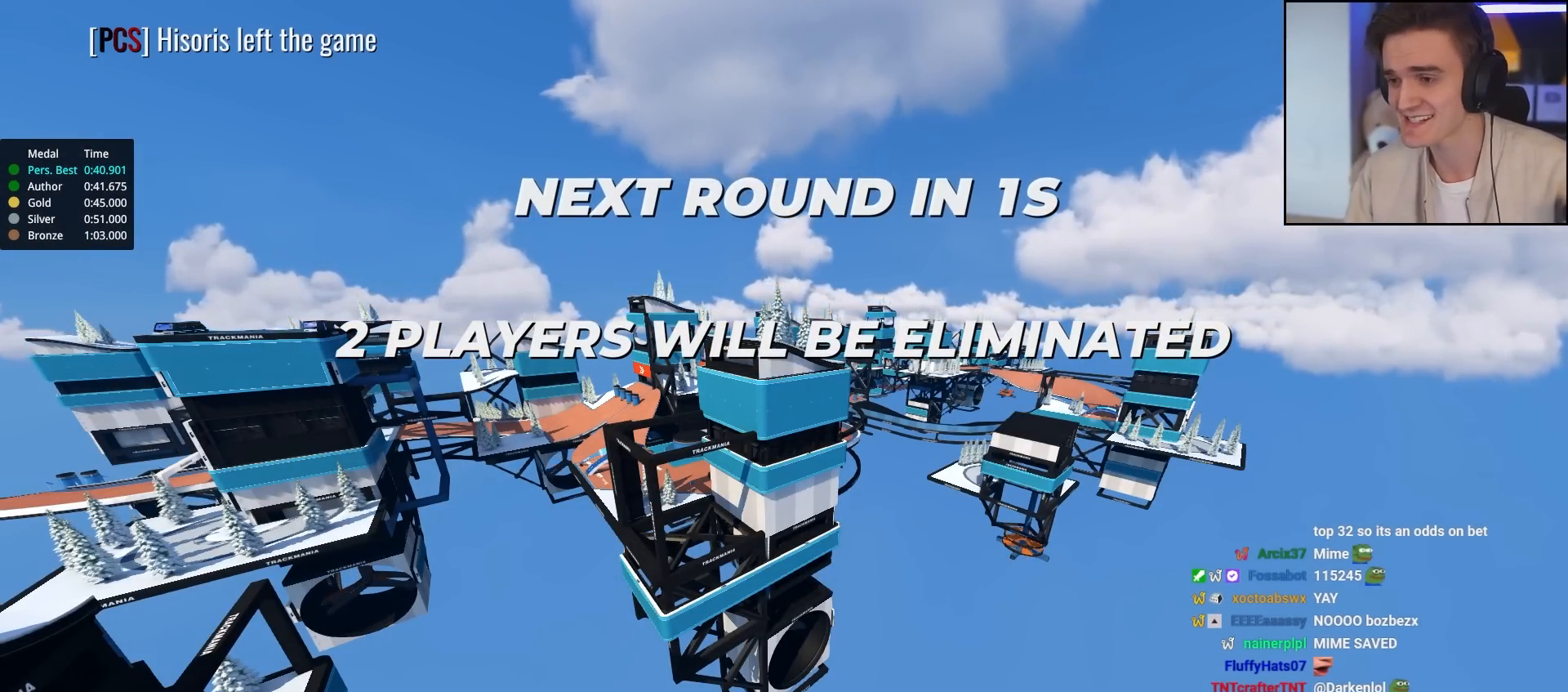
{"keys": ["up"], "events": []}
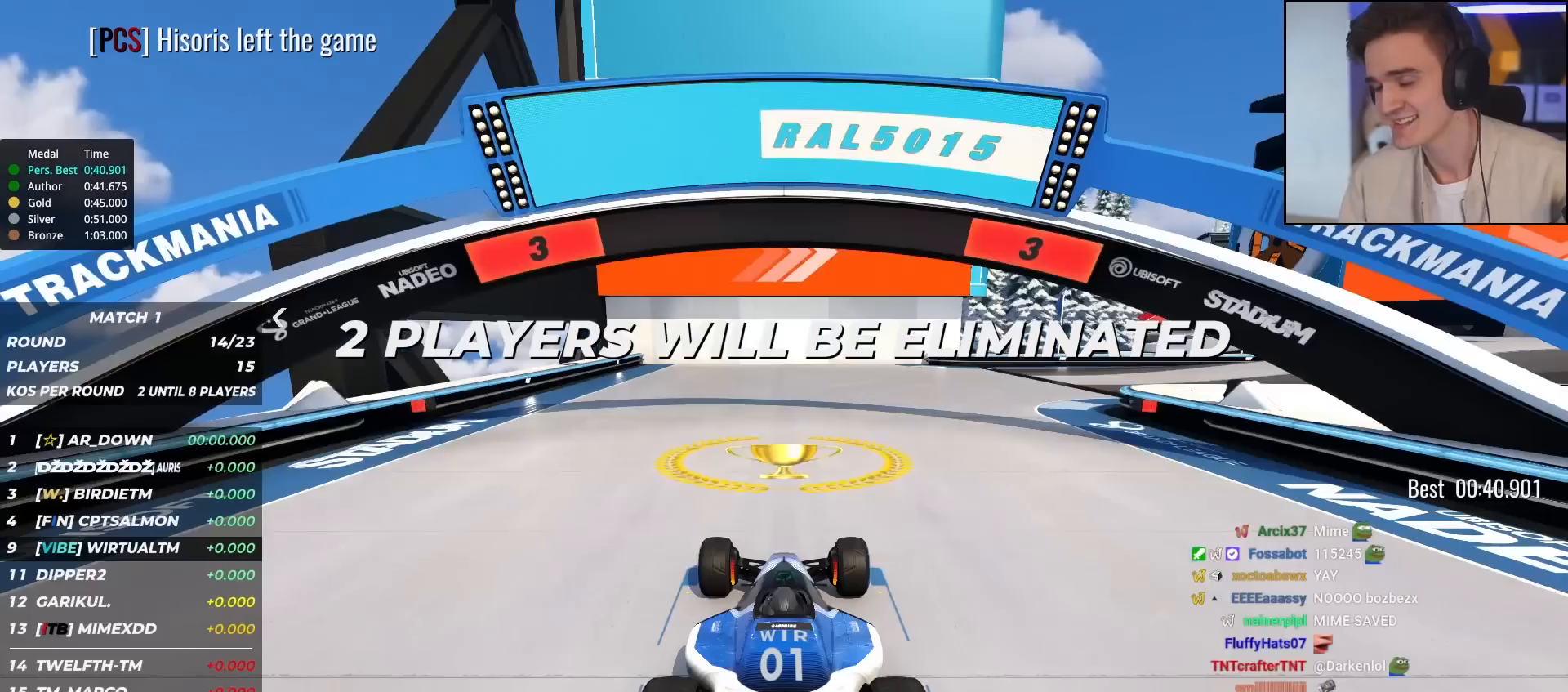
{"keys": ["up"], "events": []}
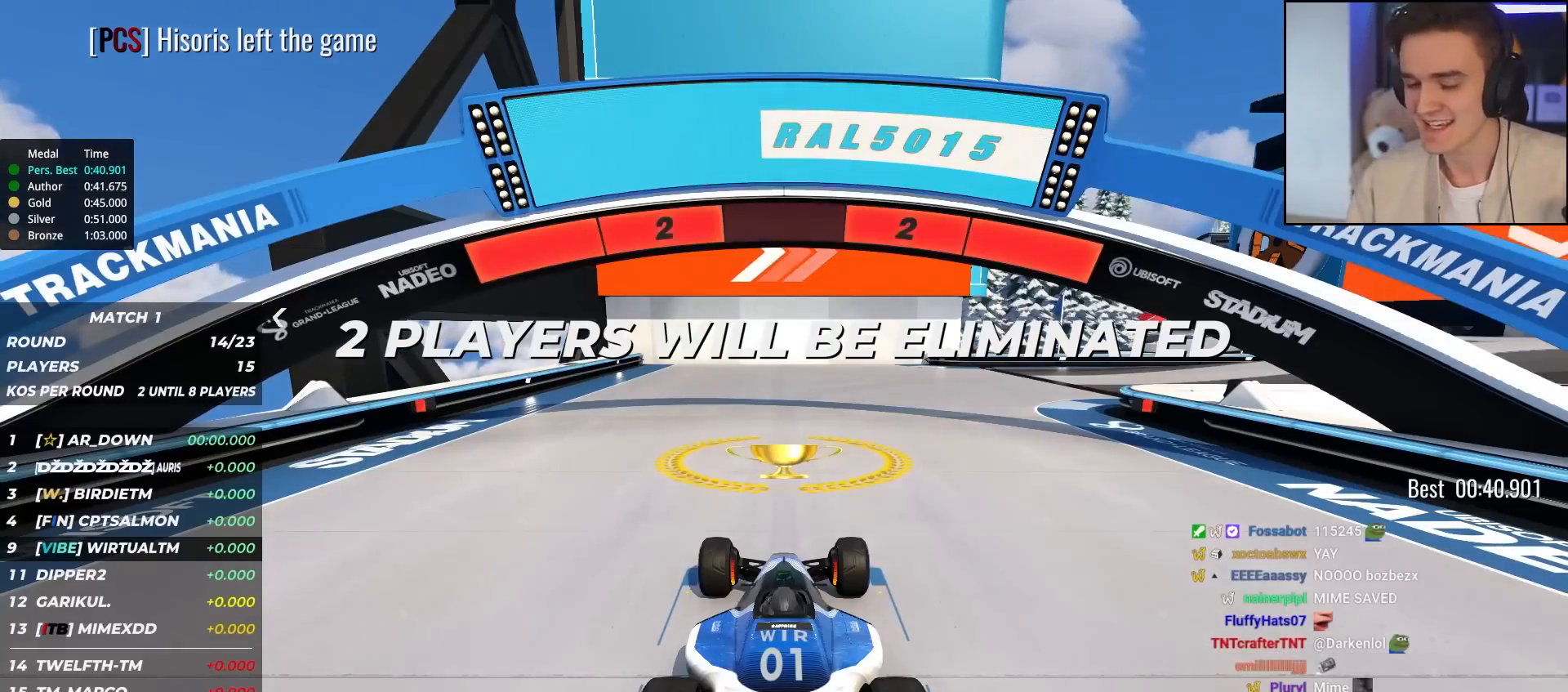
{"keys": ["up"], "events": []}
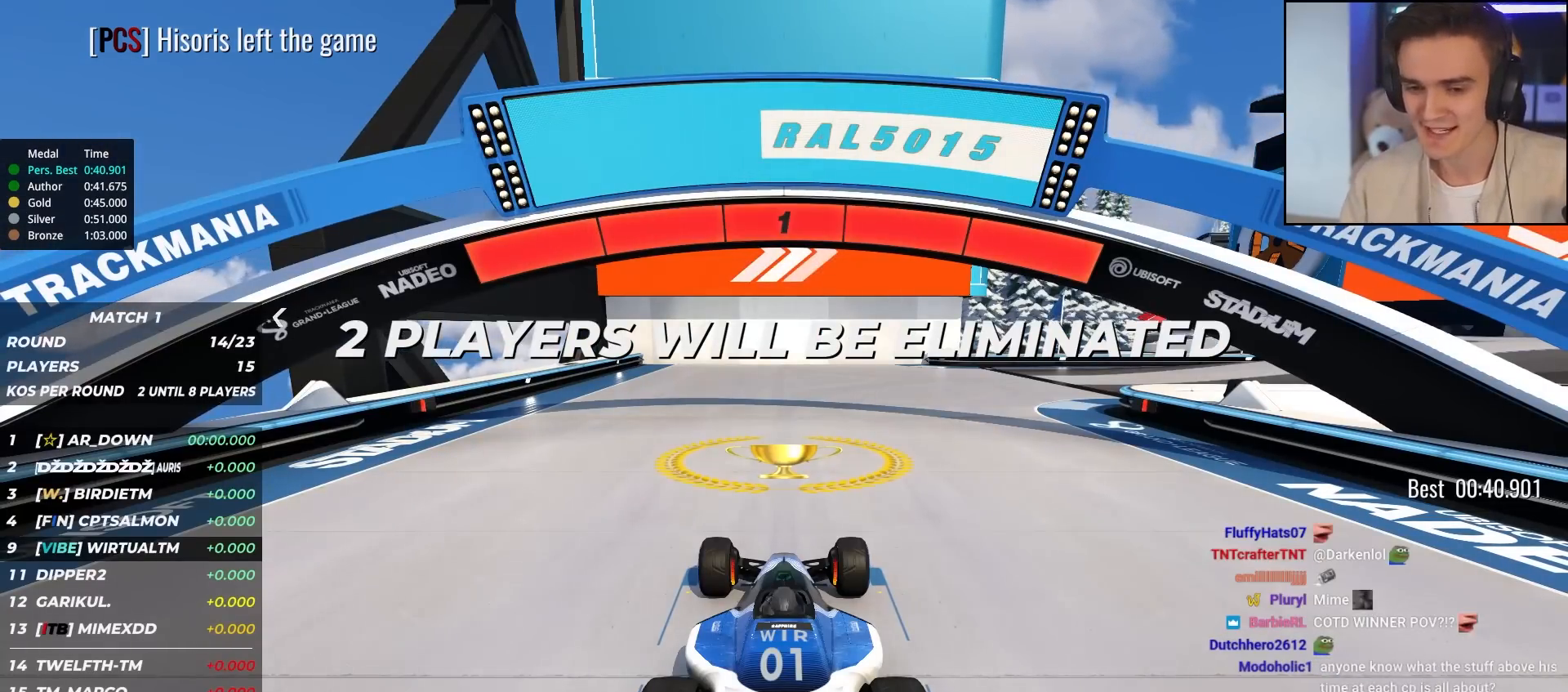
{"keys": ["up"], "events": []}
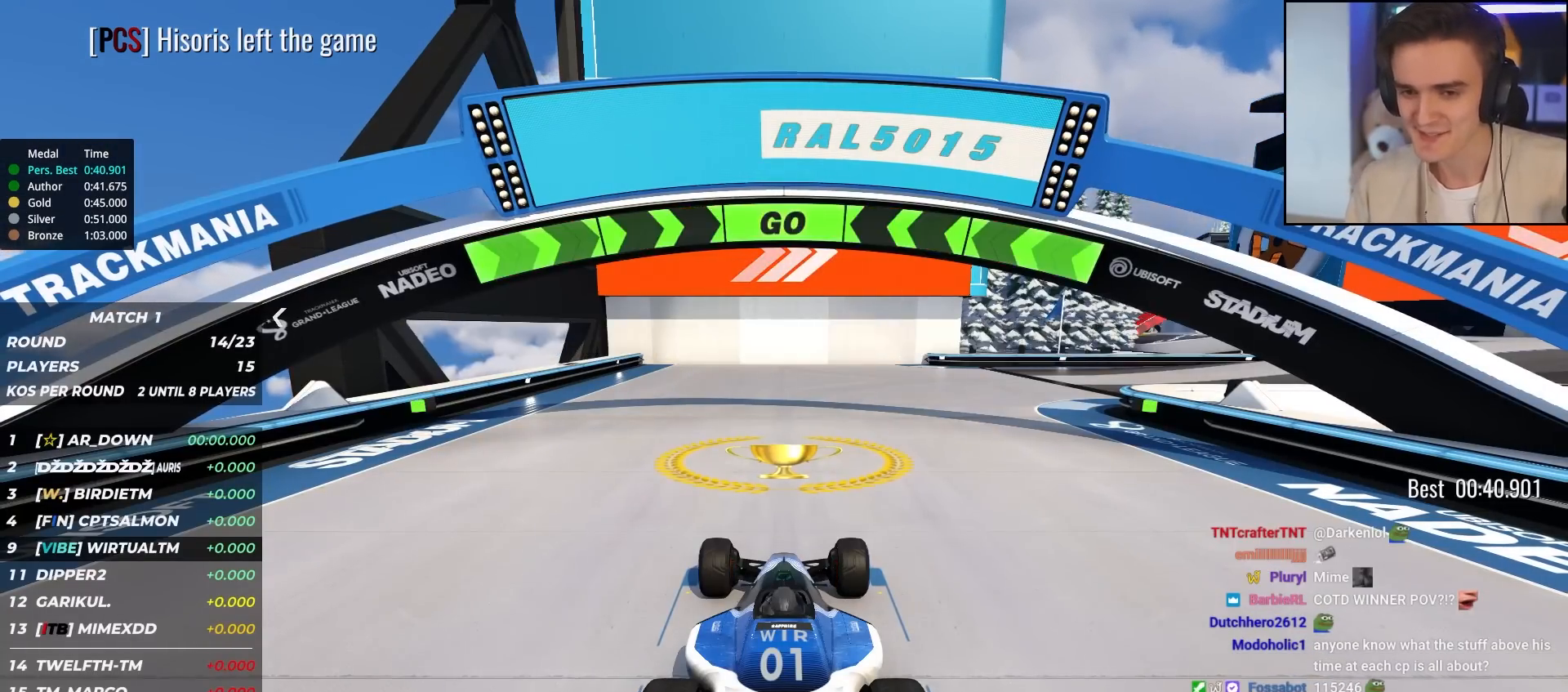
{"keys": ["right", "up"], "events": [[467, "right", "down"]]}
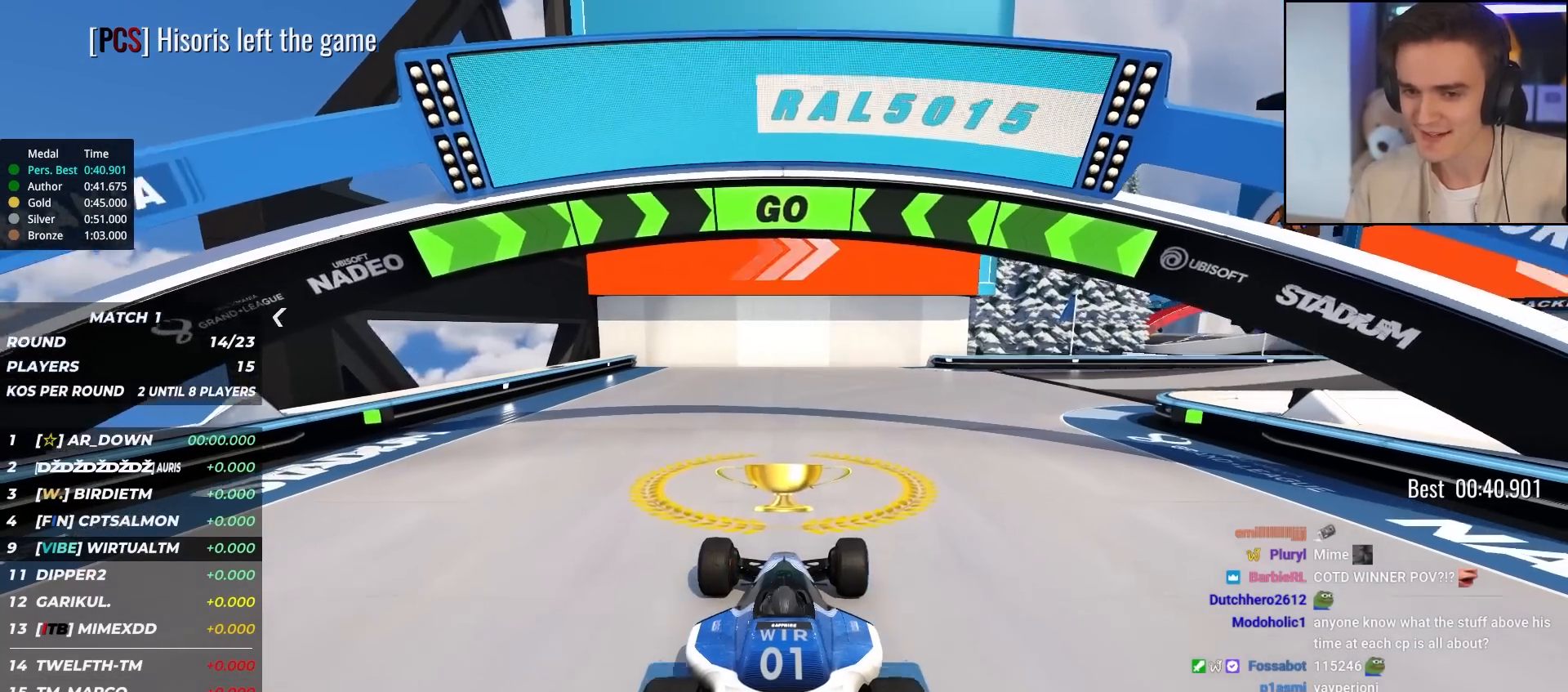
{"keys": ["right", "up"], "events": [[50, "right", "up"], [250, "right", "down"], [283, "right", "up"], [433, "right", "down"]]}
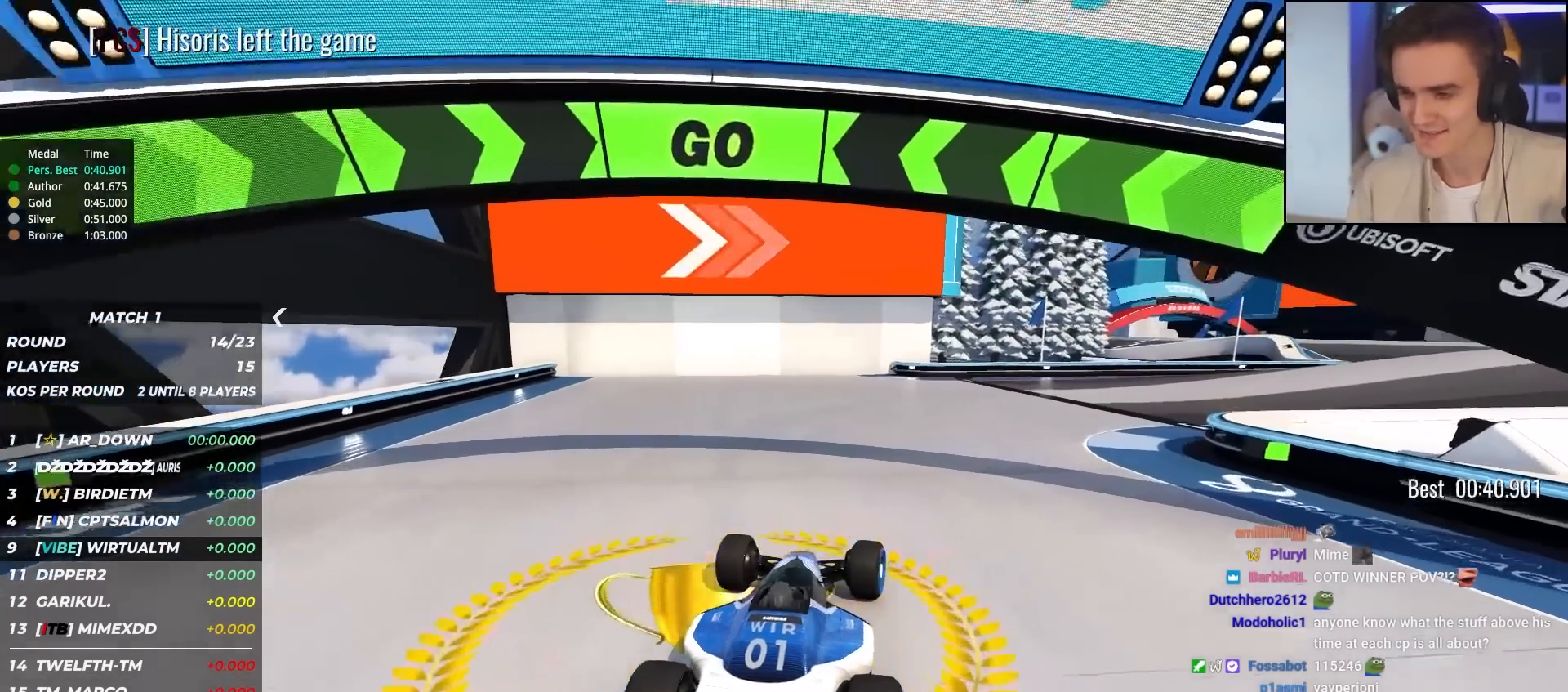
{"keys": ["up"], "events": [[33, "right", "up"], [117, "right", "down"], [217, "right", "up"], [350, "right", "down"], [450, "right", "up"]]}
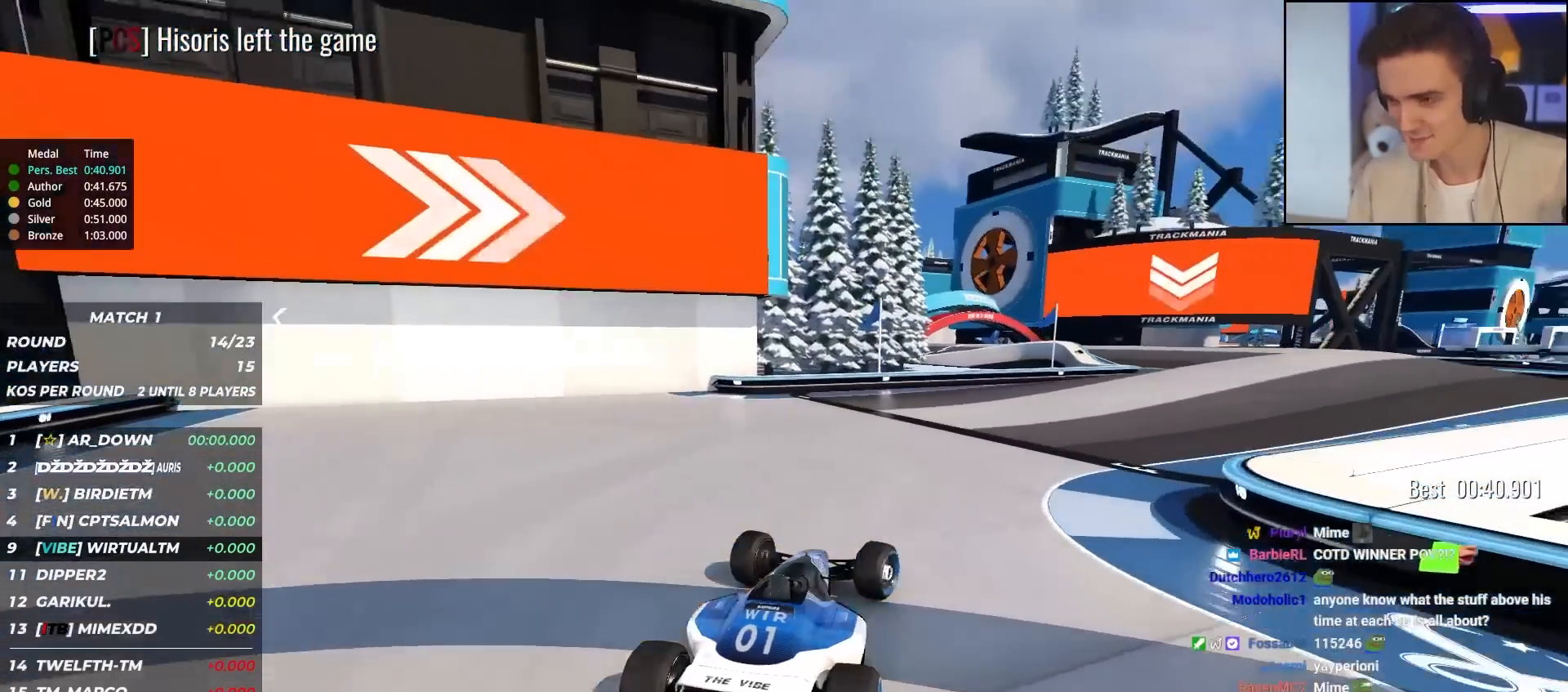
{"keys": ["up"], "events": [[83, "right", "down"], [183, "right", "up"]]}